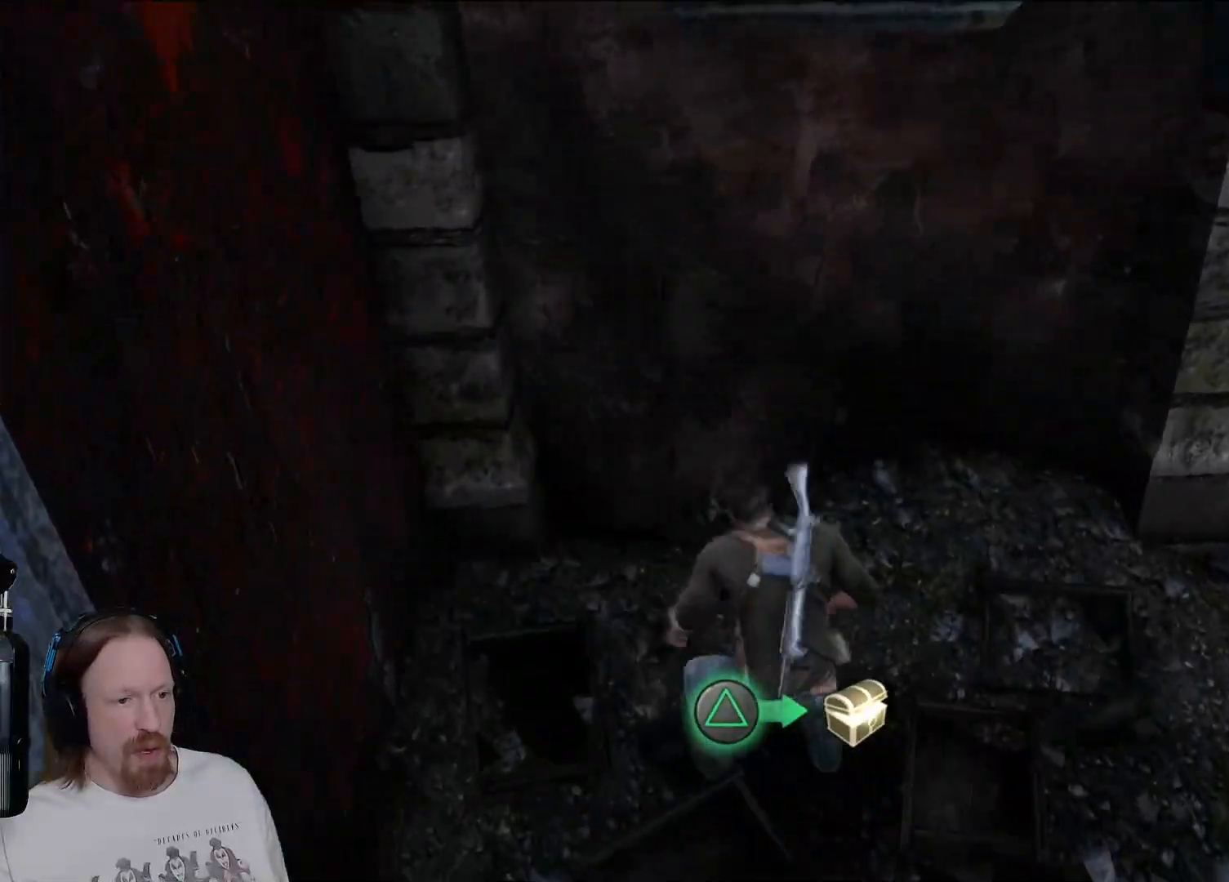
Gameplay with a controller (PlayStation layout); each line is a JSON object with the inputs held at the frame after it (dt_ms = milliseconds from this image to that frame). "events" lists button and stick changes between this image and that frame as [ms after this image, input, new state], when the widget could be followed in between.
{"dt_ms": 1000, "buttons": [], "left_stick": "right", "right_stick": "center", "events": [[183, "left_stick", "down"], [200, "right_stick", "right"], [367, "left_stick", "down-right"], [483, "right_stick", "up-right"], [733, "right_stick", "right"], [783, "left_stick", "right"], [850, "right_stick", "center"]]}
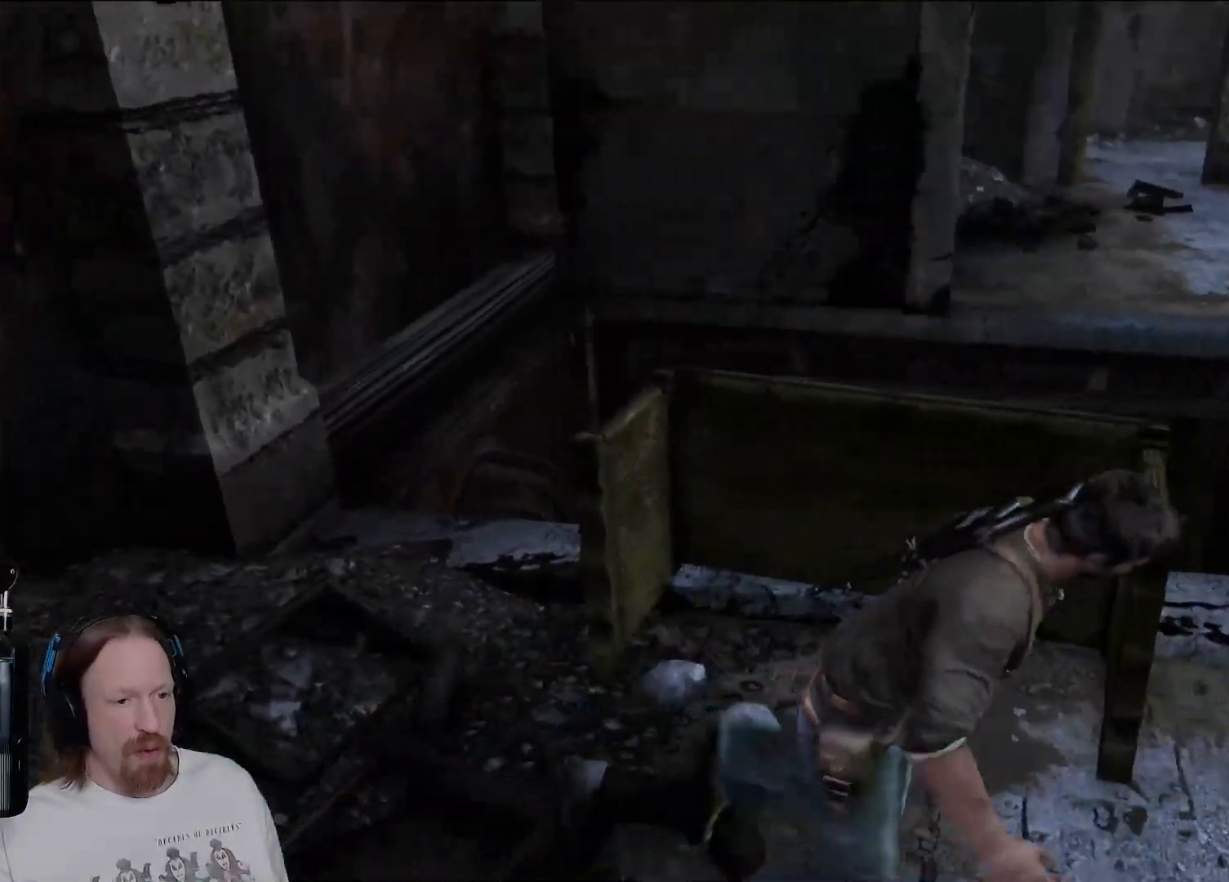
{"dt_ms": 500, "buttons": [], "left_stick": "up", "right_stick": "center", "events": [[17, "left_stick", "up-right"], [350, "left_stick", "up"]]}
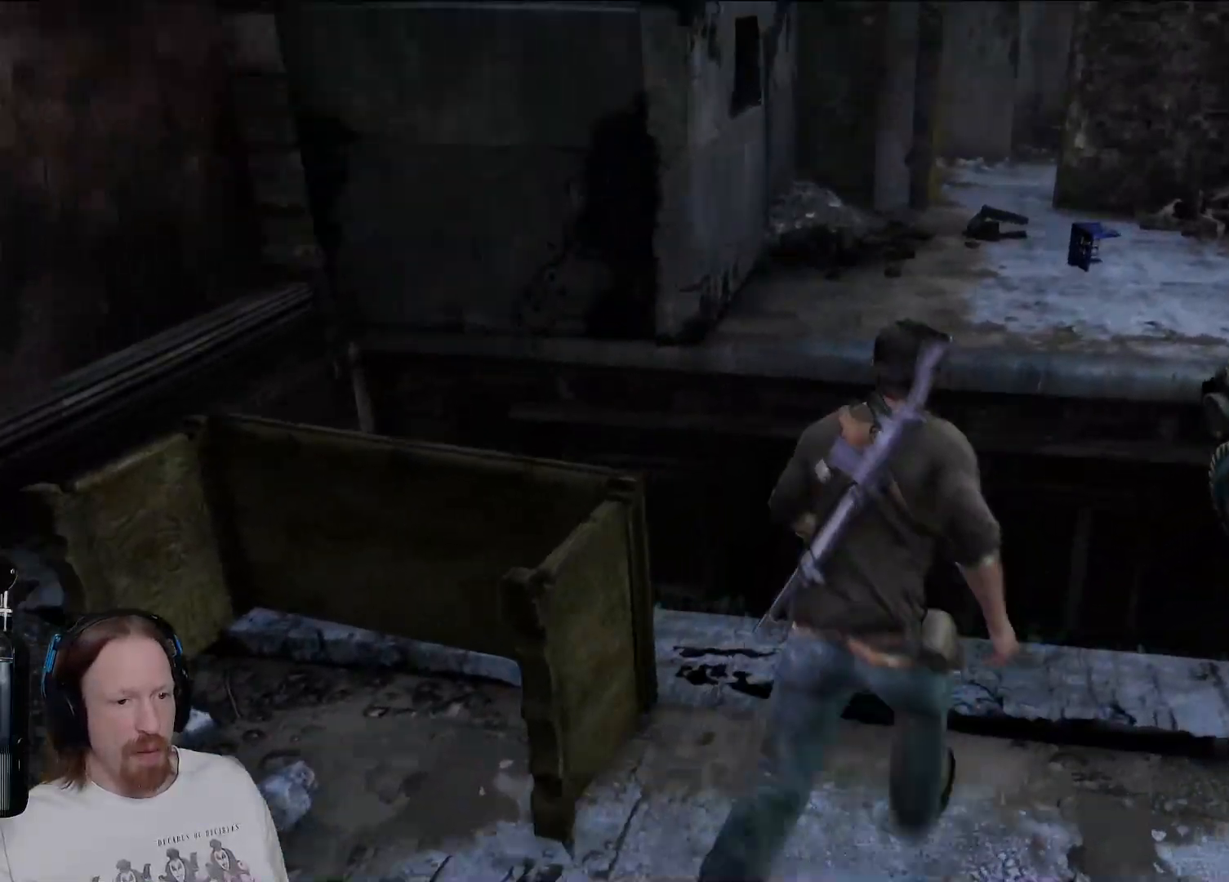
{"dt_ms": 500, "buttons": ["CROSS"], "left_stick": "up", "right_stick": "center", "events": [[217, "CROSS", "down"], [350, "CROSS", "up"], [417, "CROSS", "down"]]}
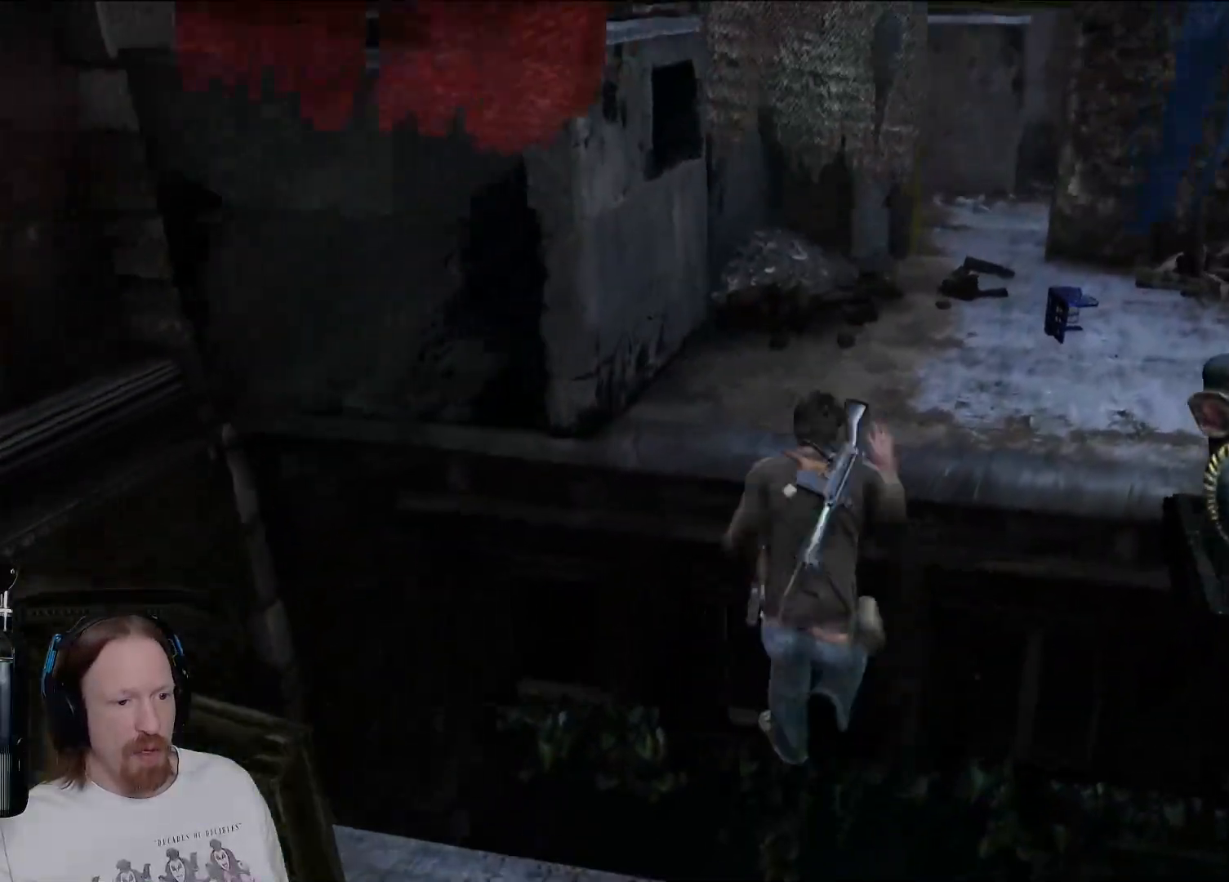
{"dt_ms": 500, "buttons": [], "left_stick": "up", "right_stick": "right", "events": [[150, "CROSS", "up"], [483, "right_stick", "right"]]}
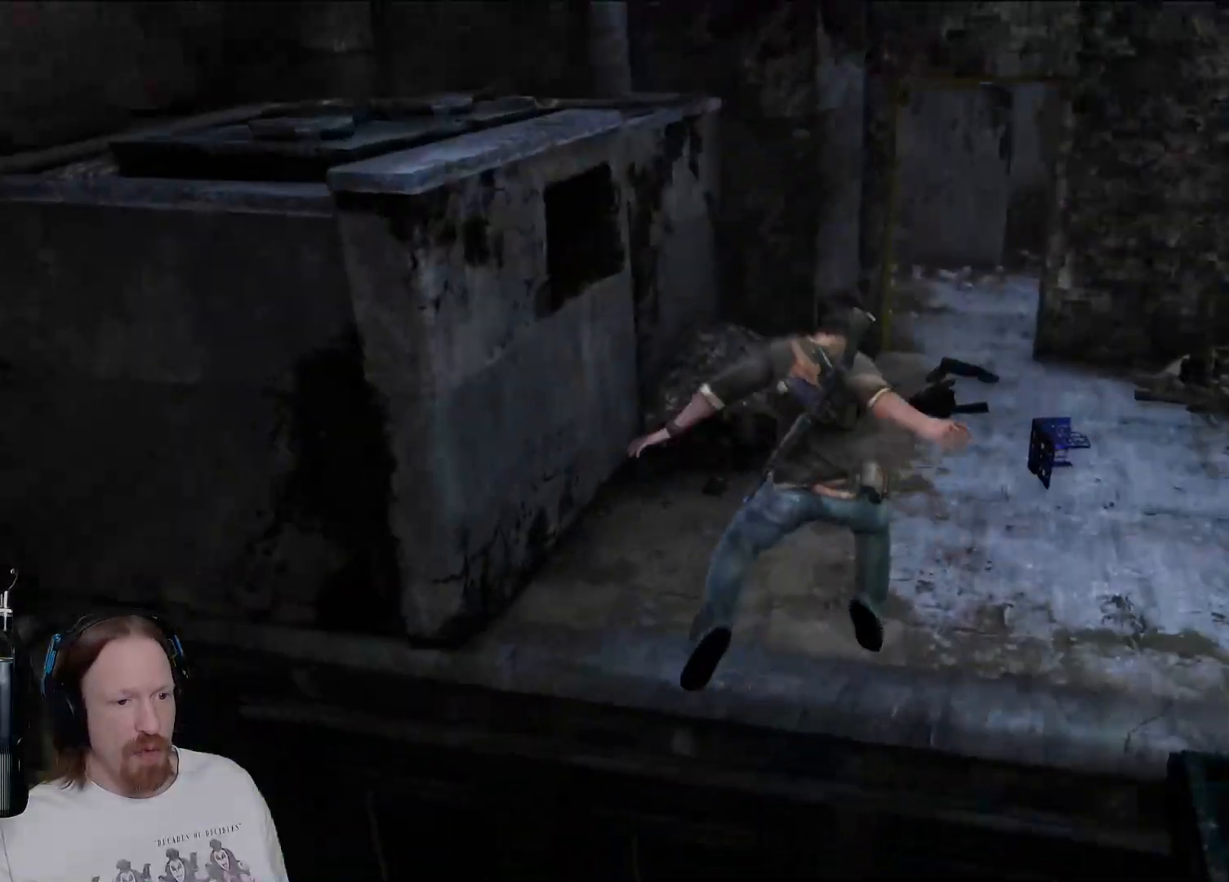
{"dt_ms": 500, "buttons": [], "left_stick": "up", "right_stick": "center", "events": [[200, "right_stick", "center"]]}
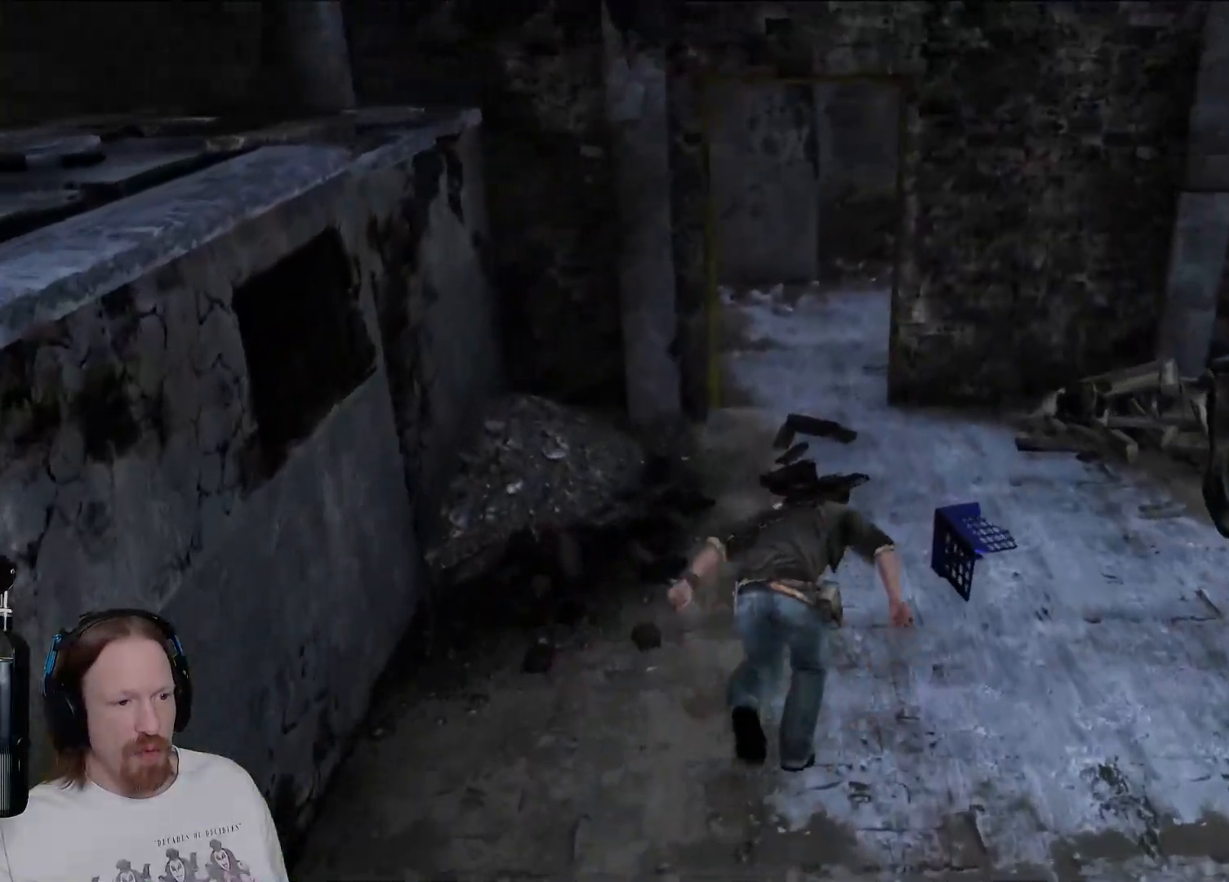
{"dt_ms": 500, "buttons": ["CROSS"], "left_stick": "up-left", "right_stick": "center", "events": [[17, "right_stick", "down-left"], [83, "left_stick", "up-left"], [117, "right_stick", "left"], [250, "right_stick", "up-left"], [450, "right_stick", "center"], [467, "CROSS", "down"]]}
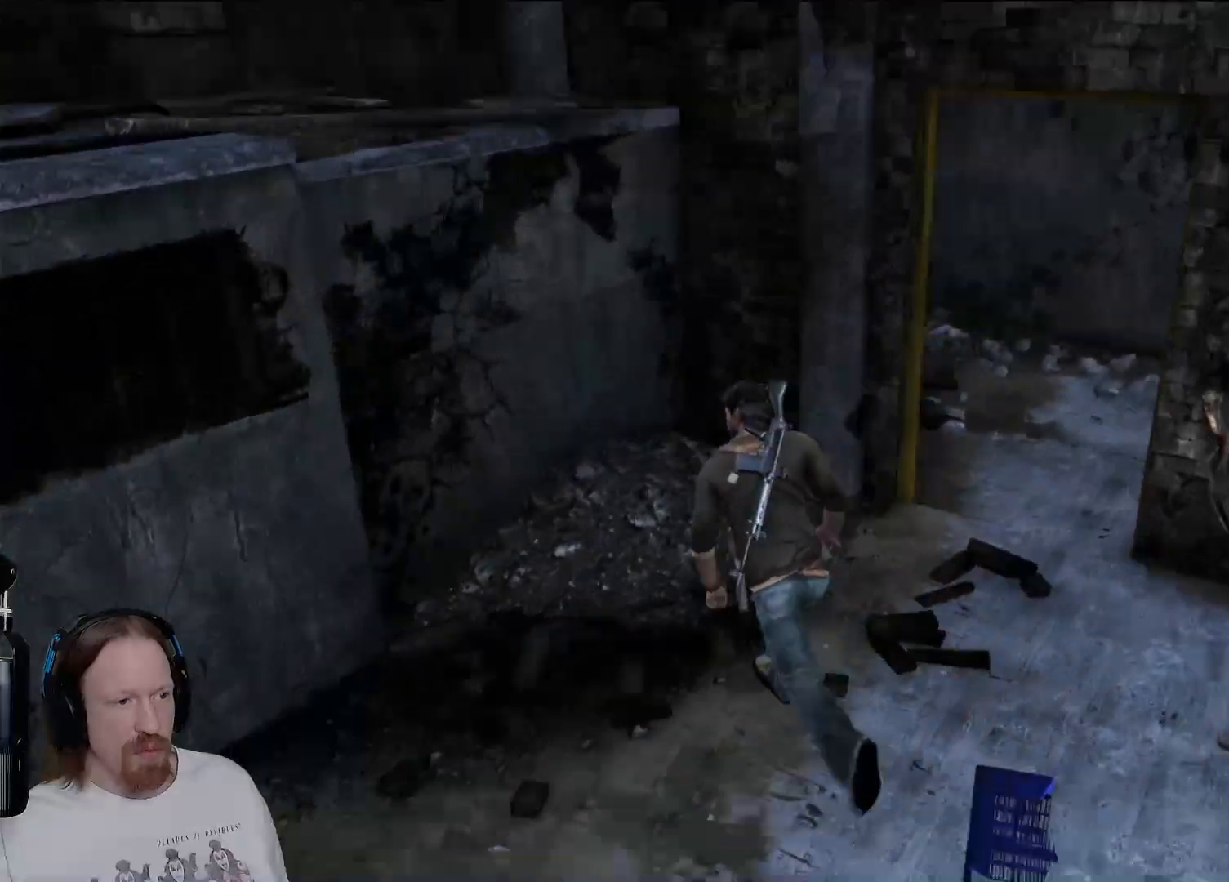
{"dt_ms": 500, "buttons": [], "left_stick": "up-left", "right_stick": "center", "events": [[133, "CROSS", "up"], [200, "CROSS", "down"], [333, "CROSS", "up"]]}
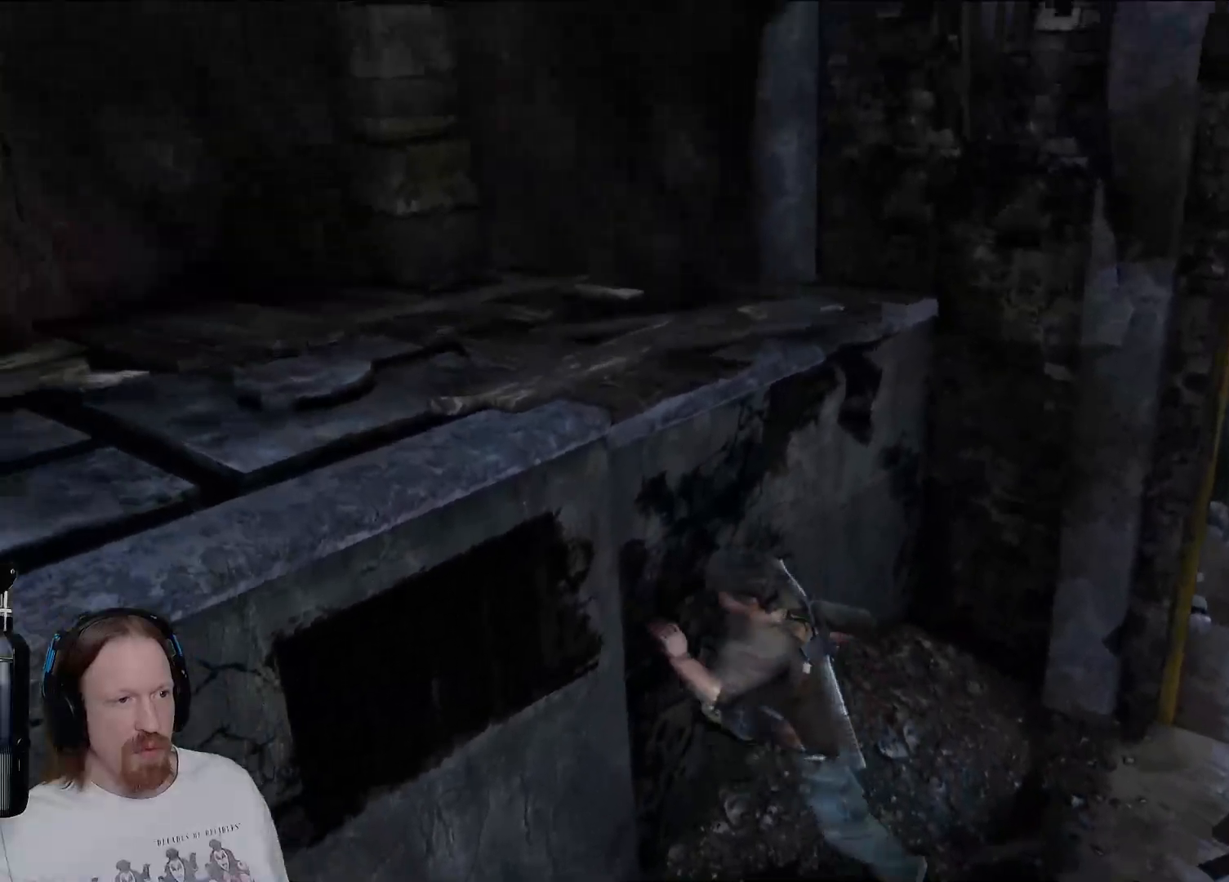
{"dt_ms": 500, "buttons": ["CROSS"], "left_stick": "up-left", "right_stick": "center", "events": [[167, "CROSS", "down"], [333, "CROSS", "up"], [383, "CROSS", "down"]]}
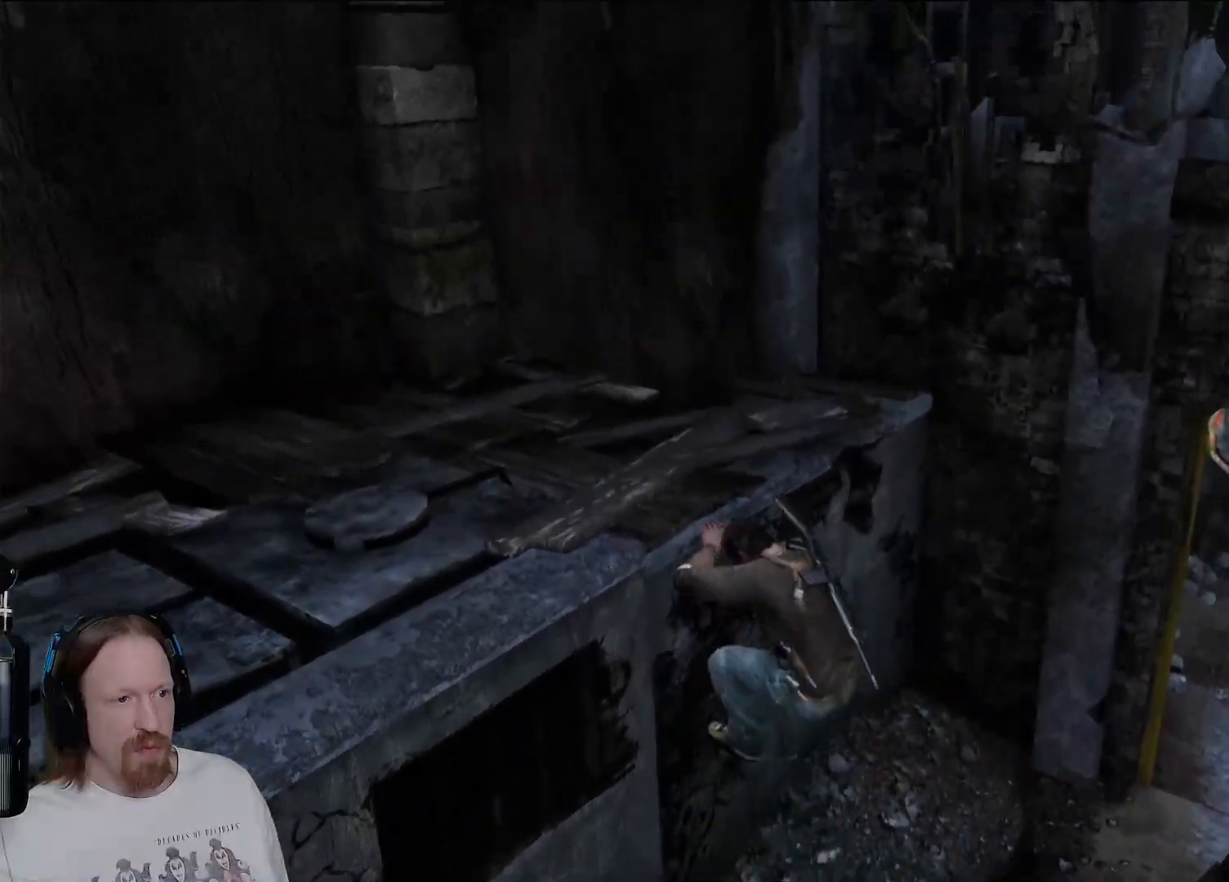
{"dt_ms": 500, "buttons": [], "left_stick": "center", "right_stick": "up-left", "events": [[50, "CROSS", "up"], [350, "right_stick", "left"], [400, "right_stick", "up-left"], [483, "left_stick", "center"]]}
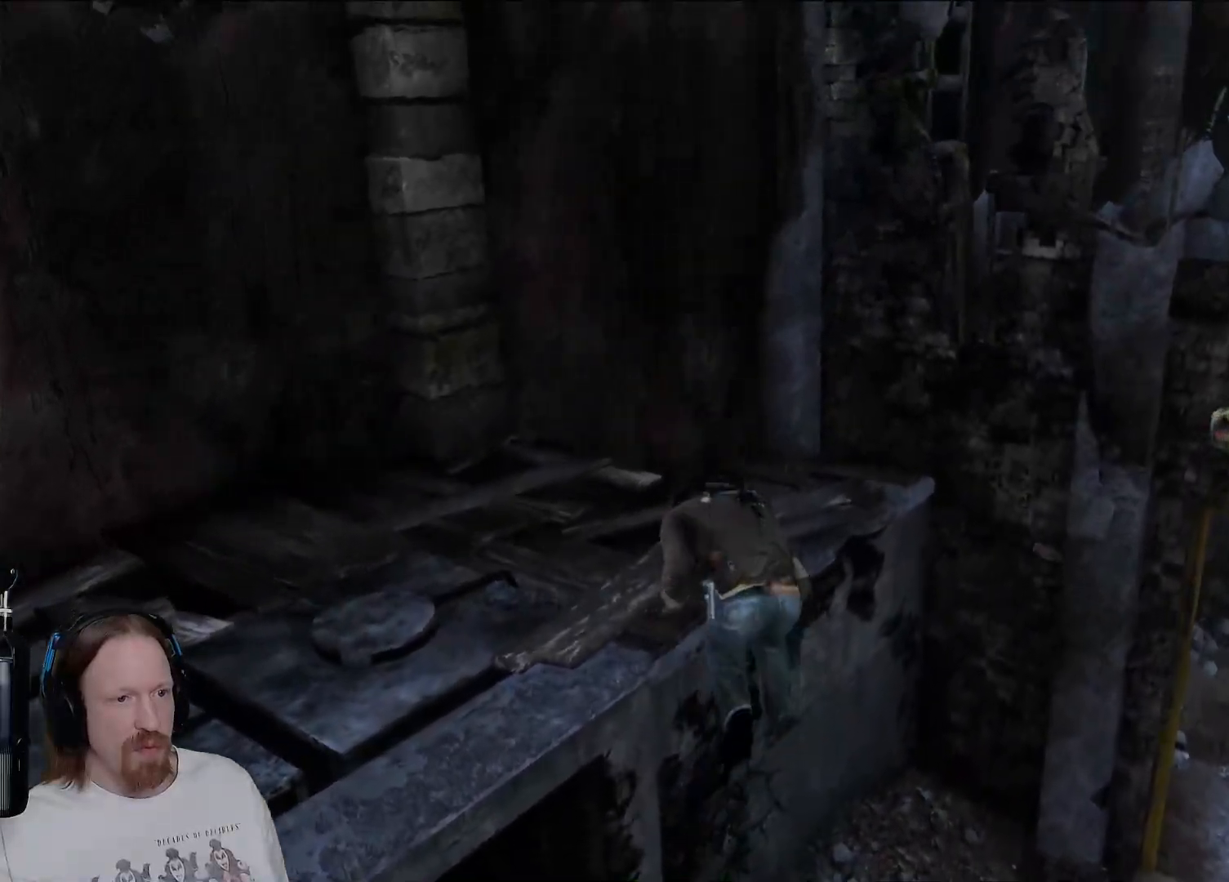
{"dt_ms": 500, "buttons": [], "left_stick": "up-left", "right_stick": "up-left", "events": [[283, "left_stick", "up-left"]]}
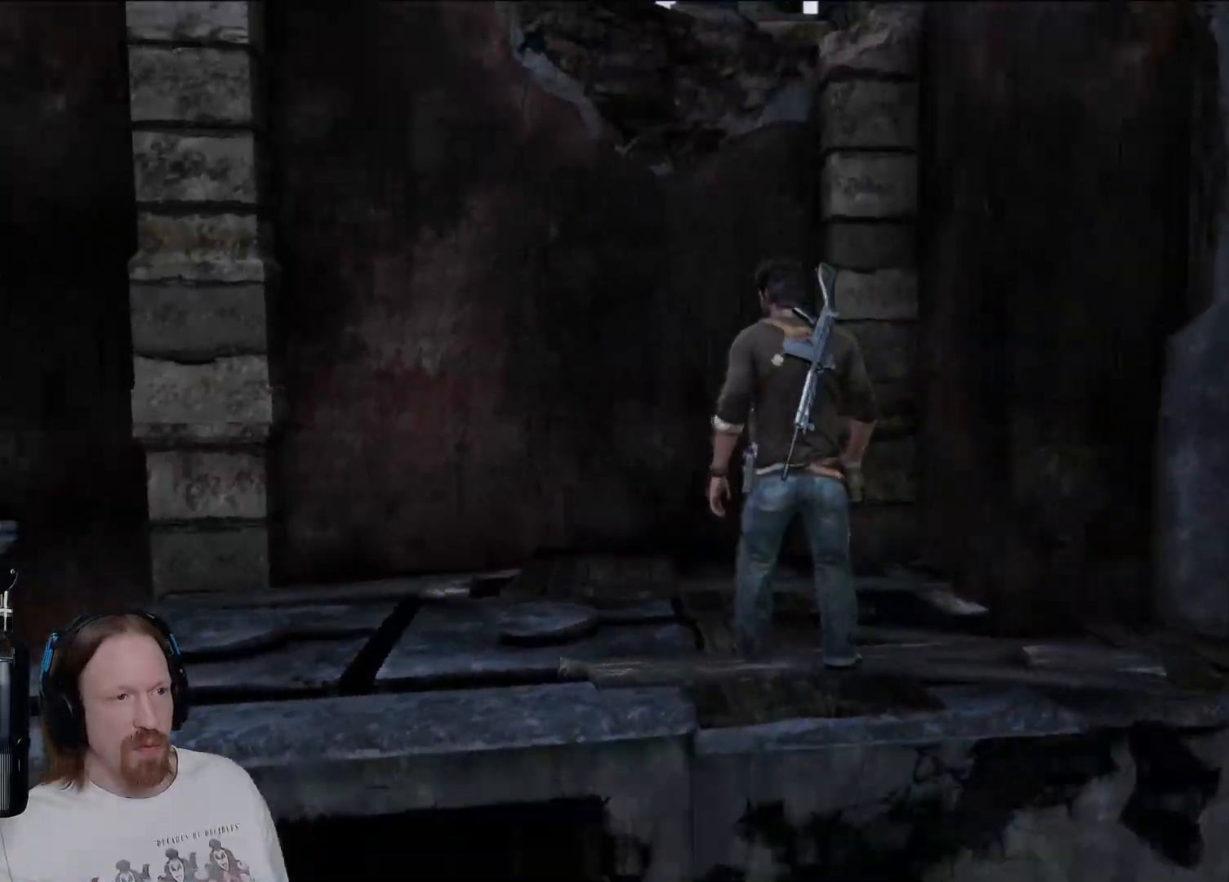
{"dt_ms": 500, "buttons": [], "left_stick": "up", "right_stick": "right", "events": [[183, "left_stick", "center"], [233, "right_stick", "center"], [400, "left_stick", "up"], [417, "right_stick", "right"]]}
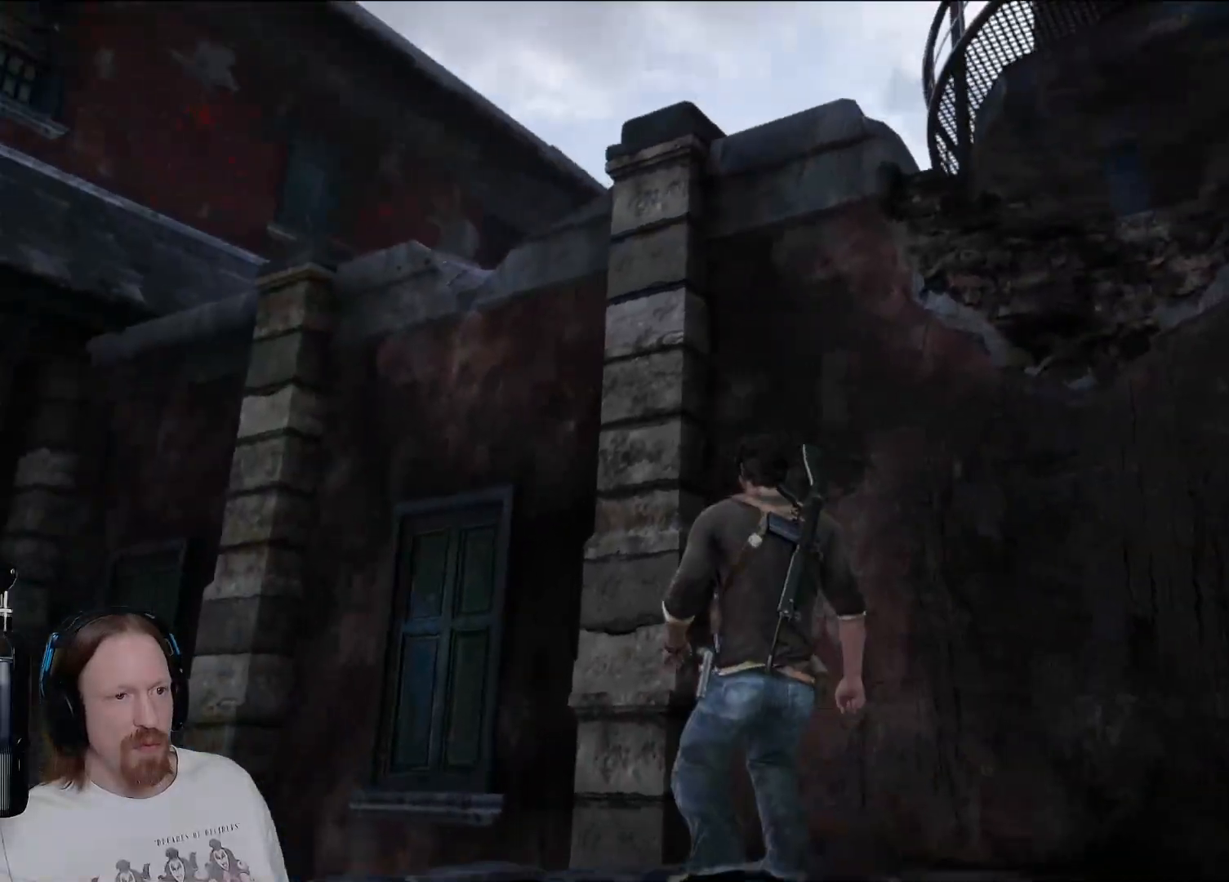
{"dt_ms": 500, "buttons": [], "left_stick": "up", "right_stick": "center", "events": [[150, "right_stick", "center"], [233, "left_stick", "up-right"], [233, "right_stick", "right"], [483, "right_stick", "center"], [500, "left_stick", "up"]]}
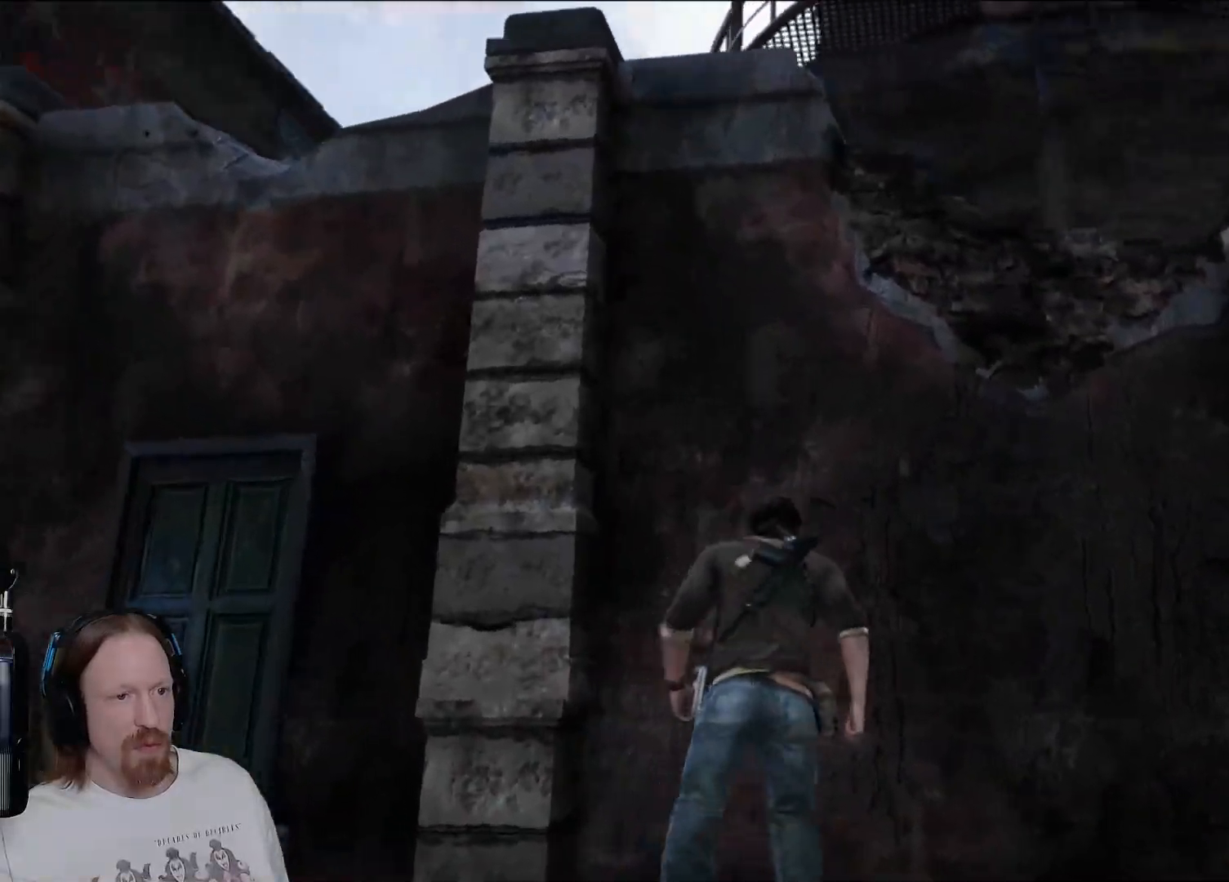
{"dt_ms": 500, "buttons": ["CROSS"], "left_stick": "up", "right_stick": "center", "events": [[200, "CROSS", "down"], [300, "CROSS", "up"], [400, "CROSS", "down"]]}
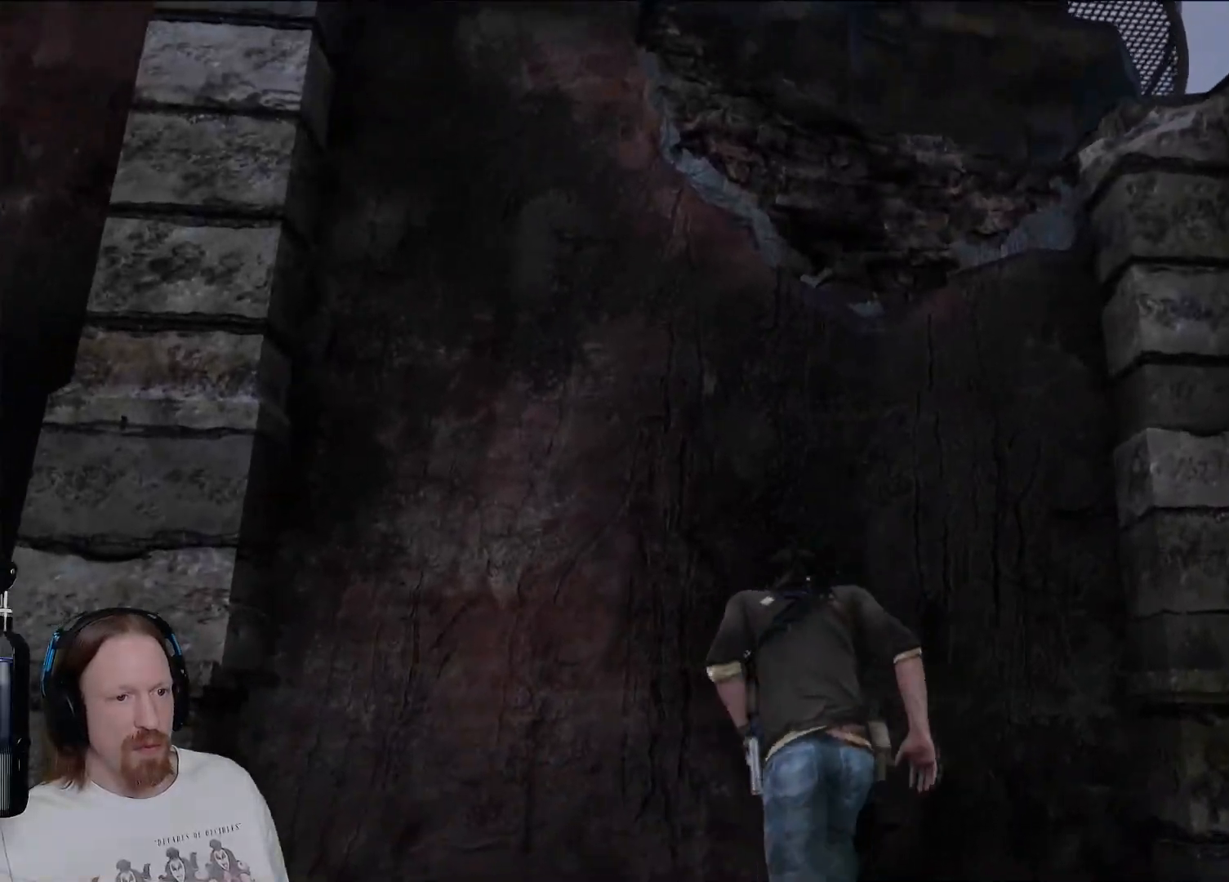
{"dt_ms": 500, "buttons": [], "left_stick": "up", "right_stick": "center", "events": [[17, "CROSS", "up"], [117, "CROSS", "down"], [300, "CROSS", "up"]]}
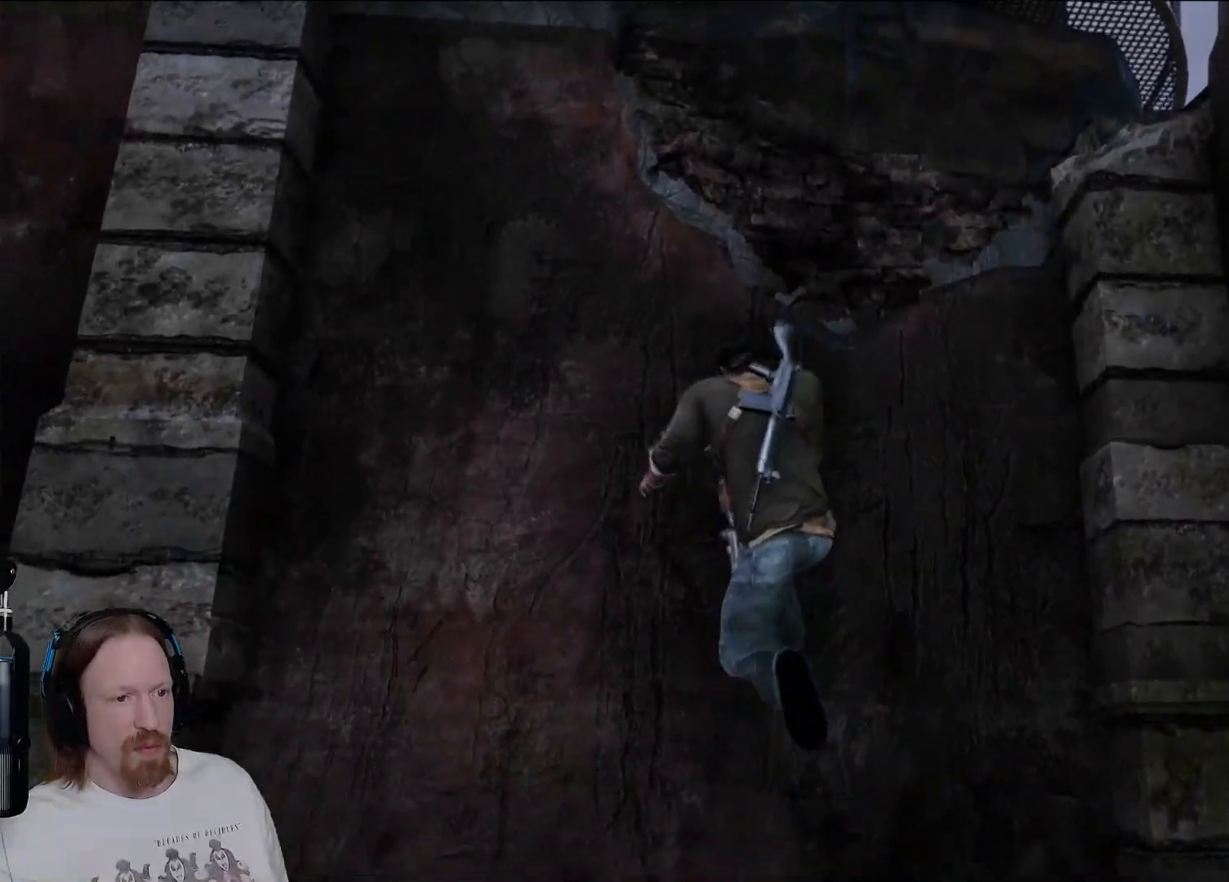
{"dt_ms": 1000, "buttons": [], "left_stick": "up-right", "right_stick": "center", "events": [[67, "left_stick", "center"], [67, "right_stick", "down-right"], [517, "left_stick", "right"], [750, "left_stick", "up-right"], [933, "right_stick", "center"]]}
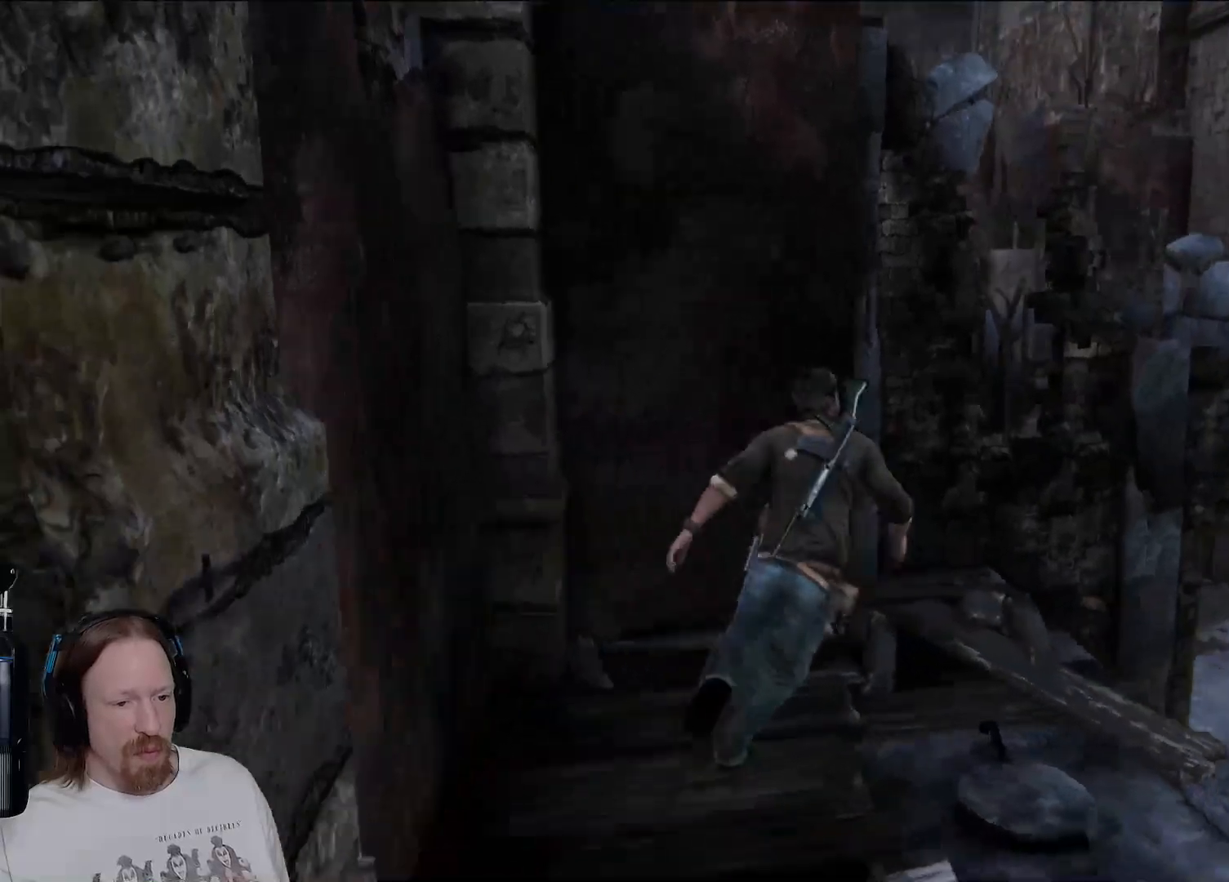
{"dt_ms": 500, "buttons": [], "left_stick": "up", "right_stick": "center", "events": [[33, "left_stick", "up"], [117, "CROSS", "down"], [217, "CROSS", "up"], [317, "CROSS", "down"], [433, "CROSS", "up"]]}
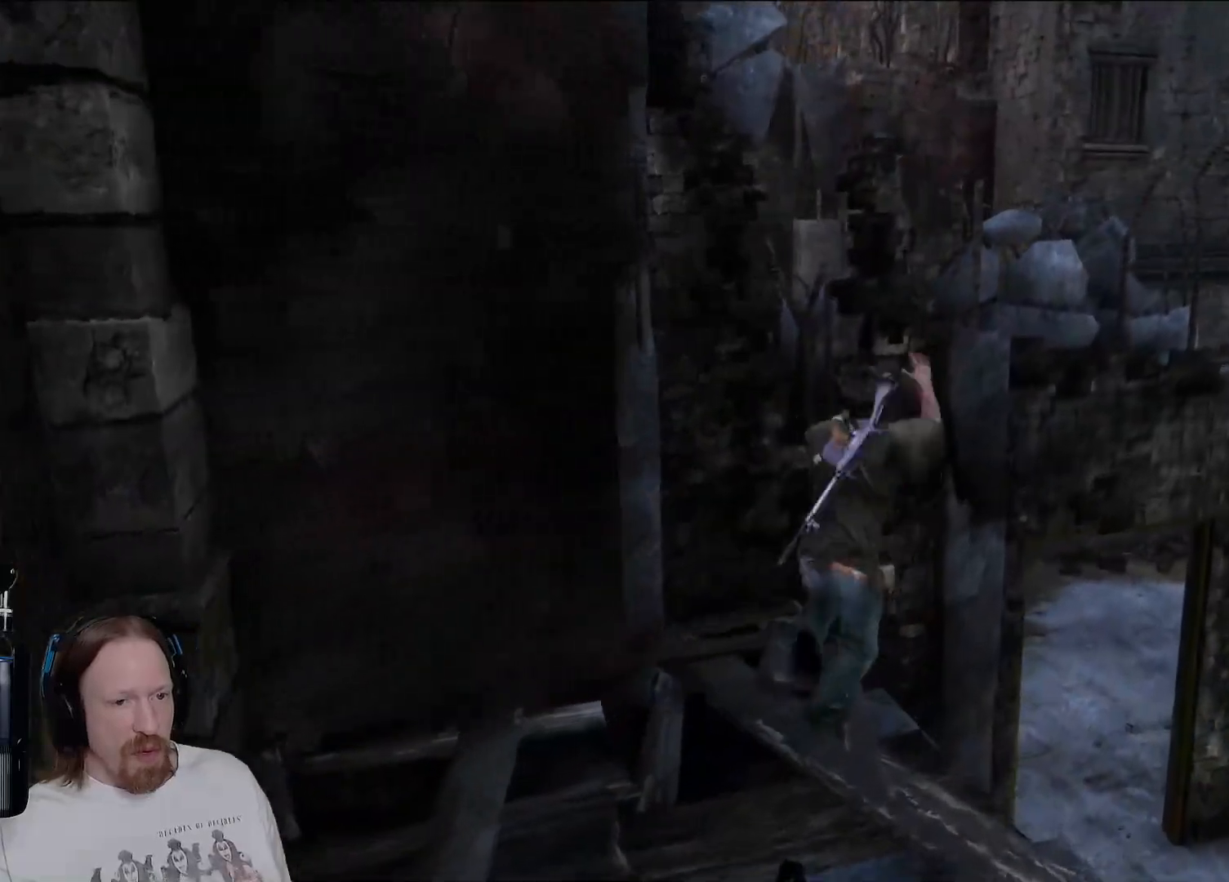
{"dt_ms": 500, "buttons": [], "left_stick": "up-right", "right_stick": "center", "events": [[17, "CROSS", "down"], [217, "CROSS", "up"], [350, "left_stick", "up-right"]]}
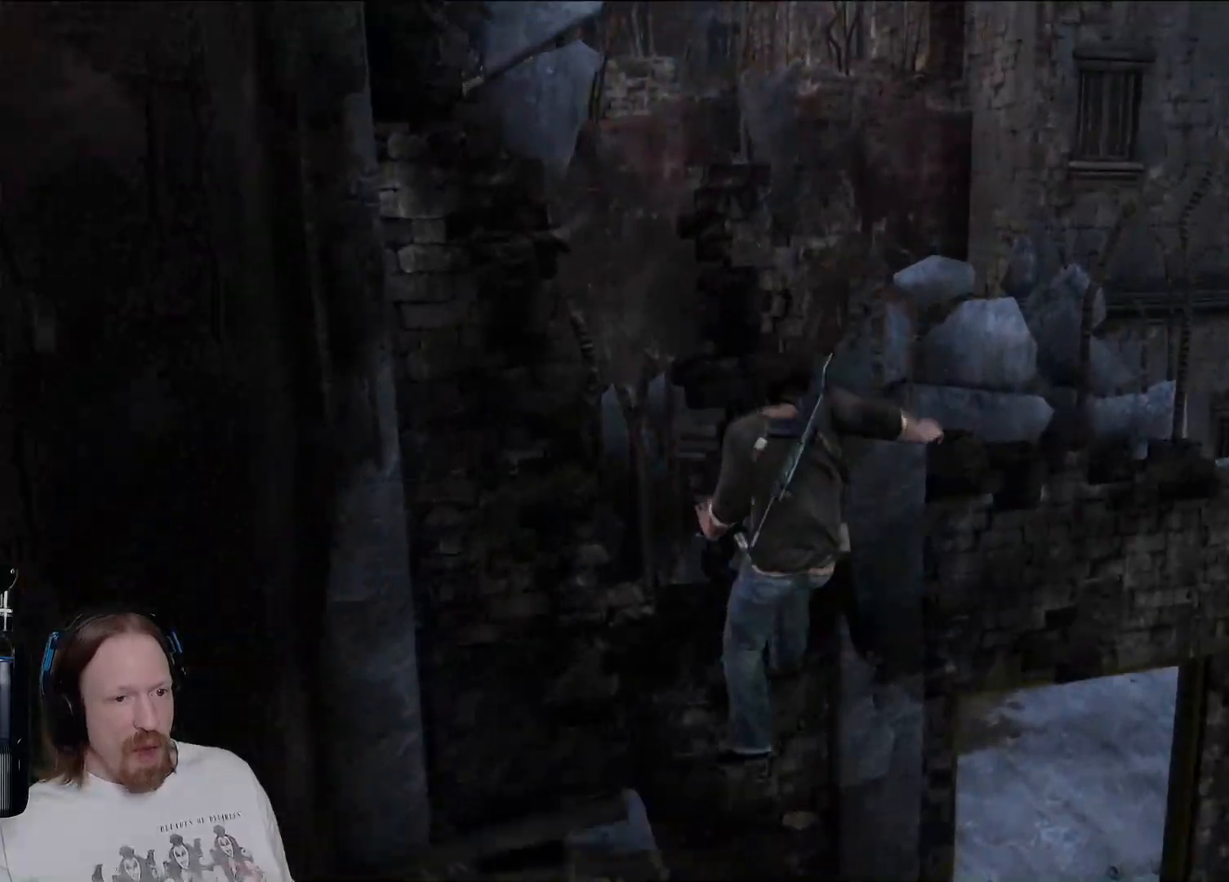
{"dt_ms": 500, "buttons": [], "left_stick": "right", "right_stick": "center", "events": [[217, "left_stick", "right"]]}
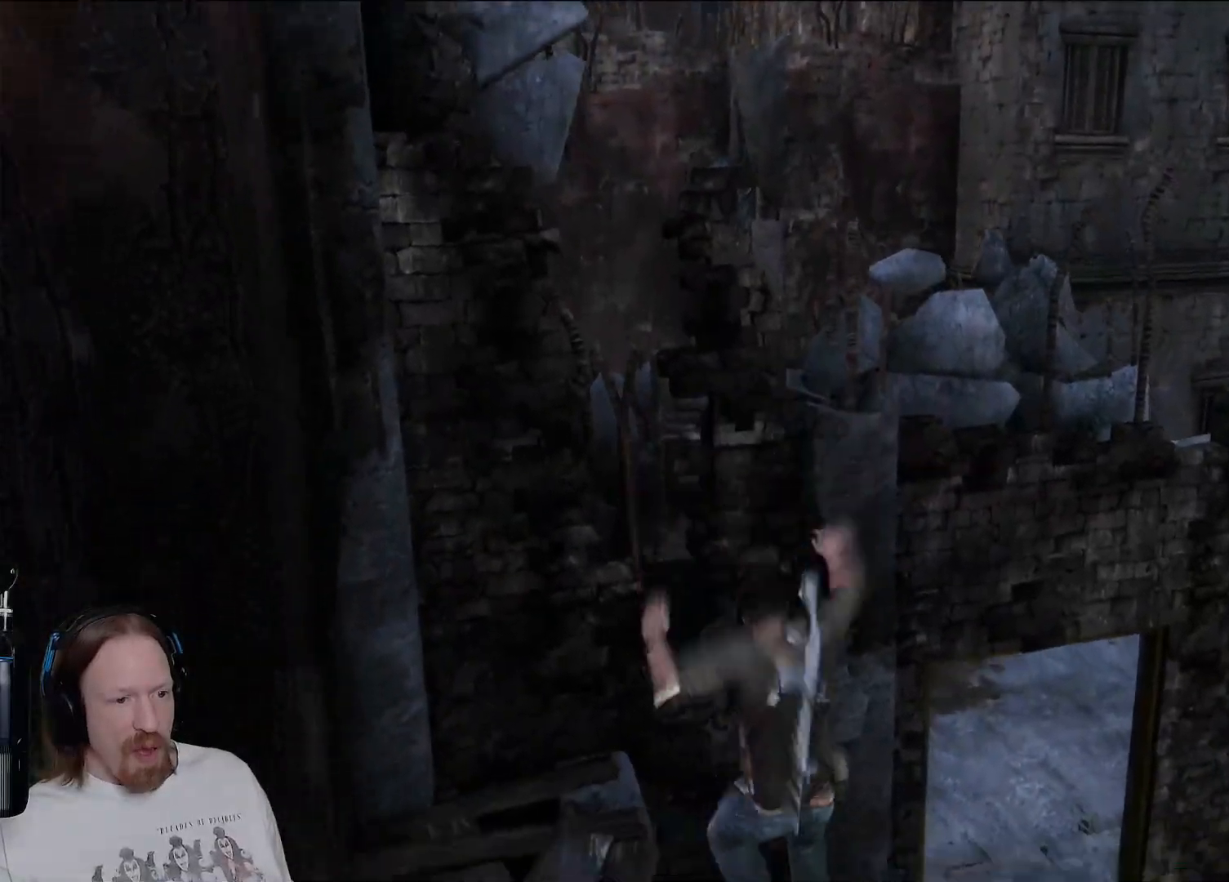
{"dt_ms": 500, "buttons": [], "left_stick": "right", "right_stick": "center", "events": [[417, "R2", "down"], [500, "R2", "up"]]}
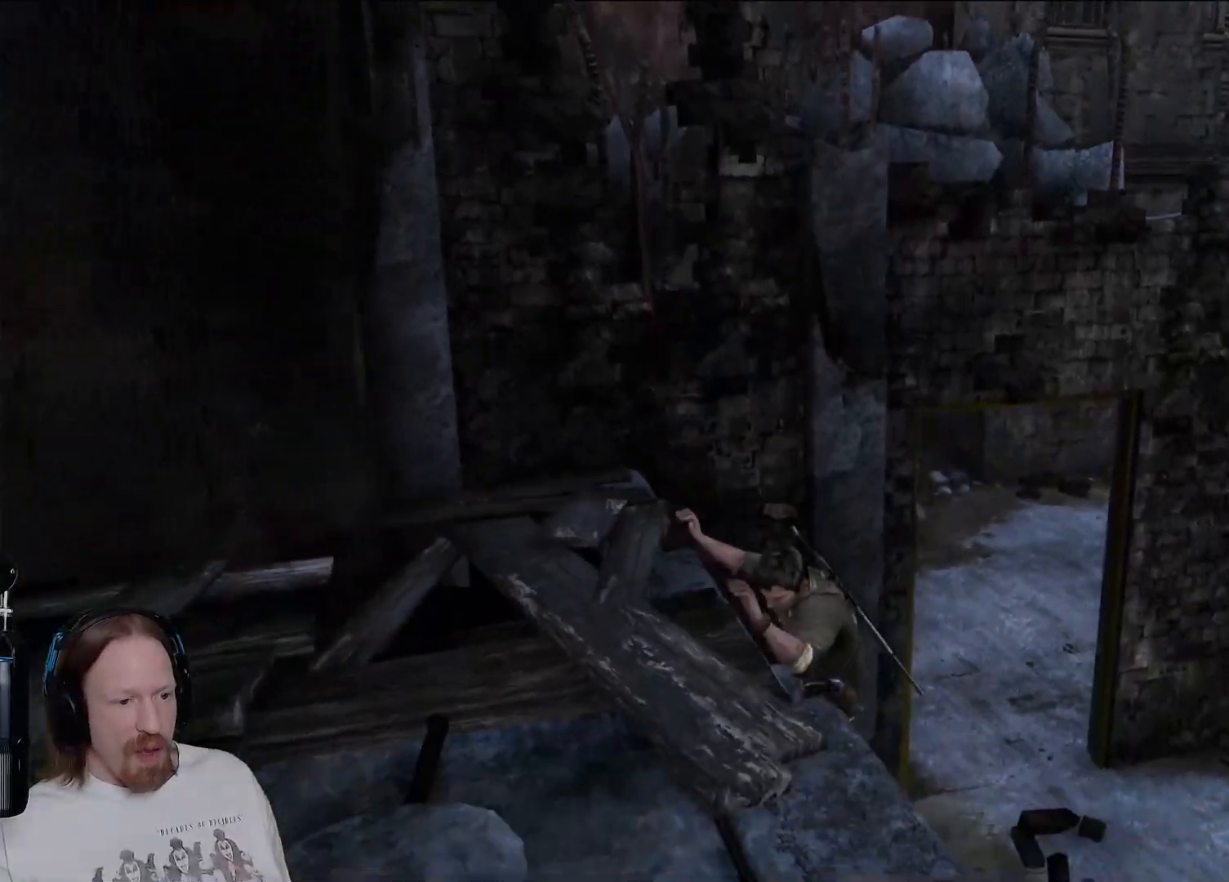
{"dt_ms": 1000, "buttons": [], "left_stick": "up-right", "right_stick": "center", "events": [[150, "CIRCLE", "down"], [267, "left_stick", "center"], [317, "CIRCLE", "up"], [567, "left_stick", "up-right"], [717, "right_stick", "down-left"], [917, "right_stick", "center"]]}
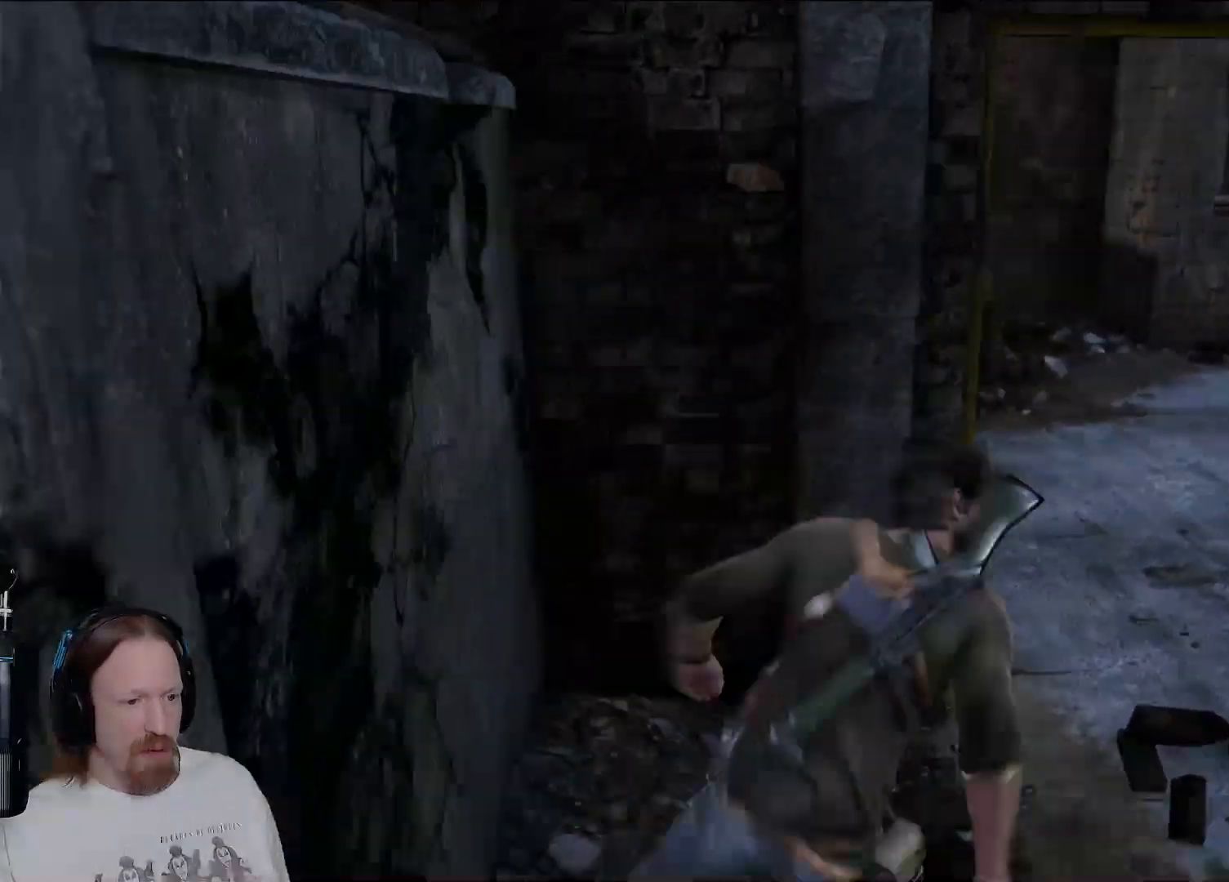
{"dt_ms": 500, "buttons": [], "left_stick": "up", "right_stick": "center", "events": [[200, "left_stick", "up"], [283, "right_stick", "left"], [500, "right_stick", "center"]]}
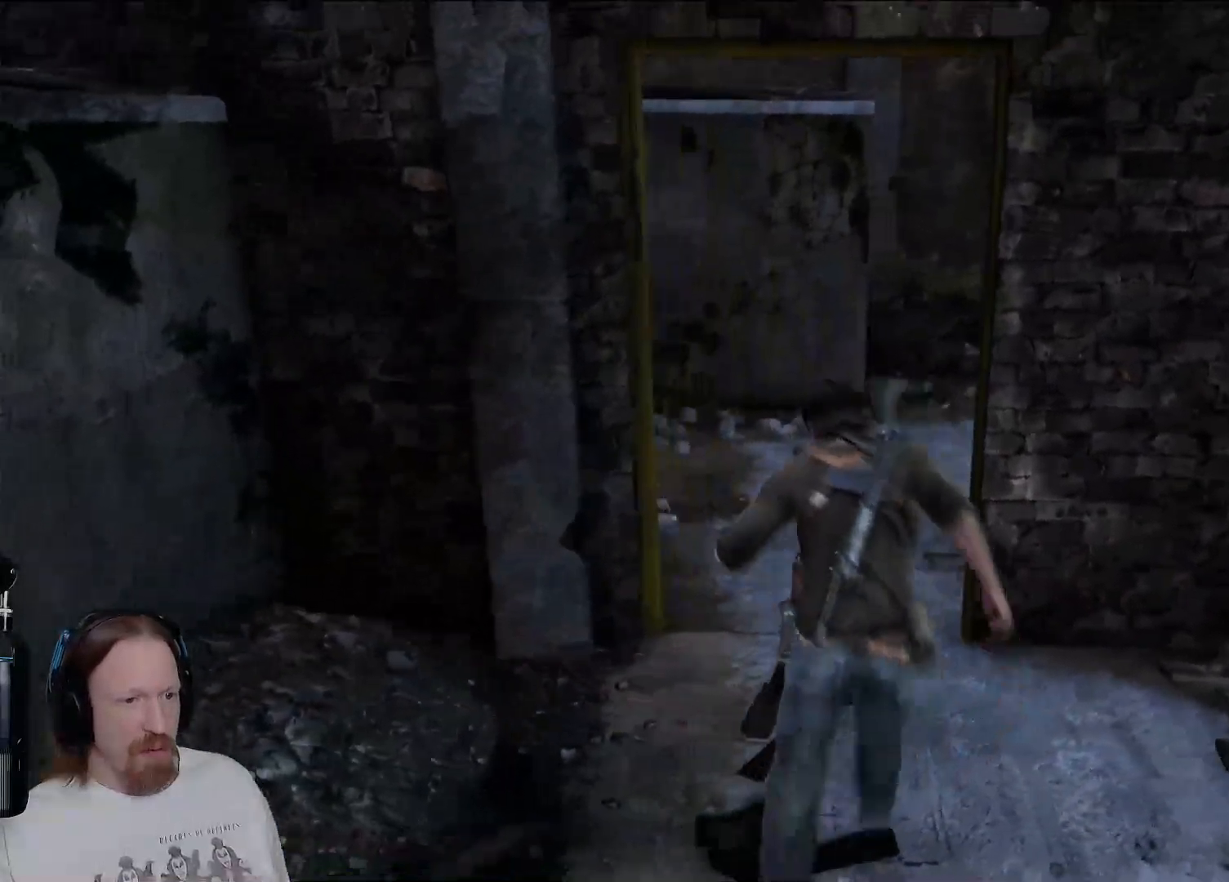
{"dt_ms": 500, "buttons": [], "left_stick": "right", "right_stick": "left", "events": [[283, "left_stick", "up-right"], [300, "right_stick", "down-left"], [350, "right_stick", "left"], [450, "left_stick", "right"]]}
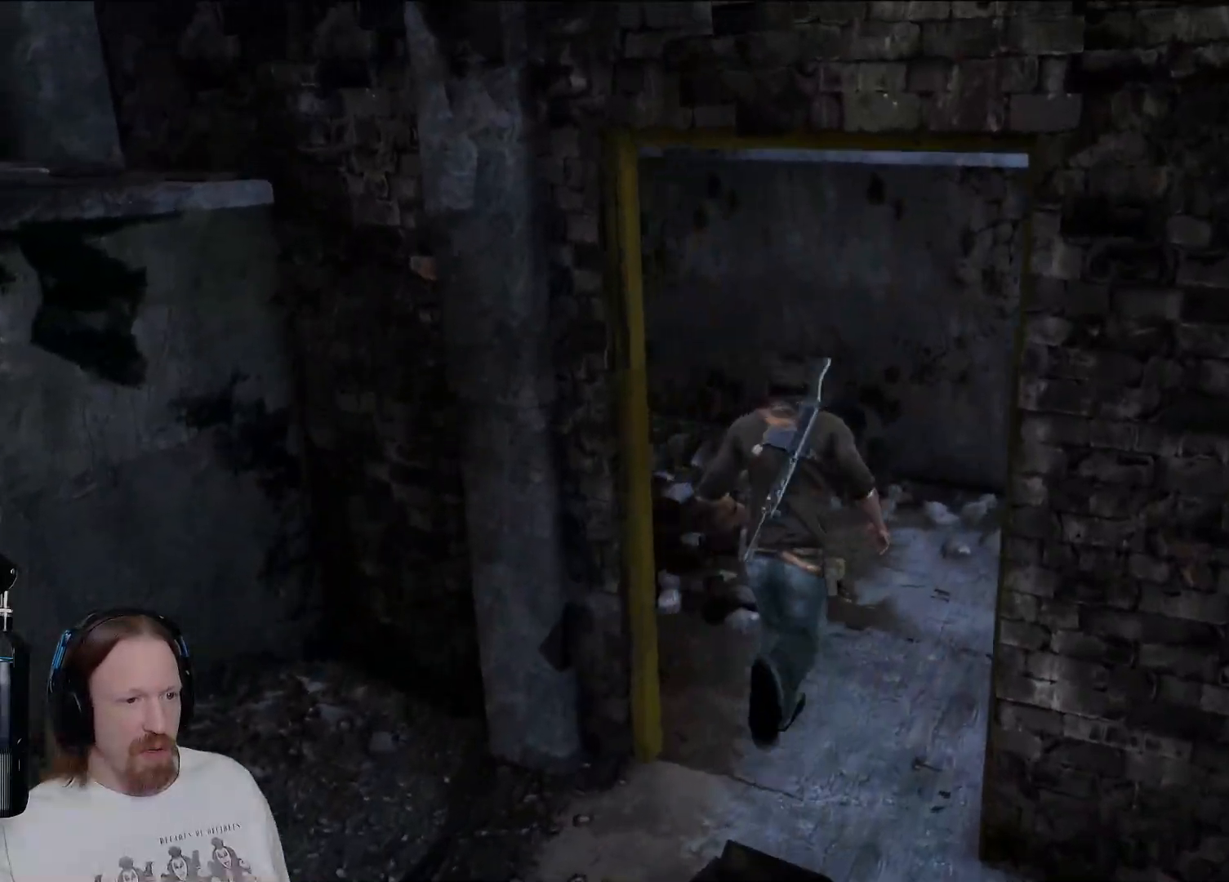
{"dt_ms": 500, "buttons": [], "left_stick": "center", "right_stick": "center", "events": [[150, "right_stick", "up-left"], [183, "left_stick", "center"], [300, "right_stick", "center"]]}
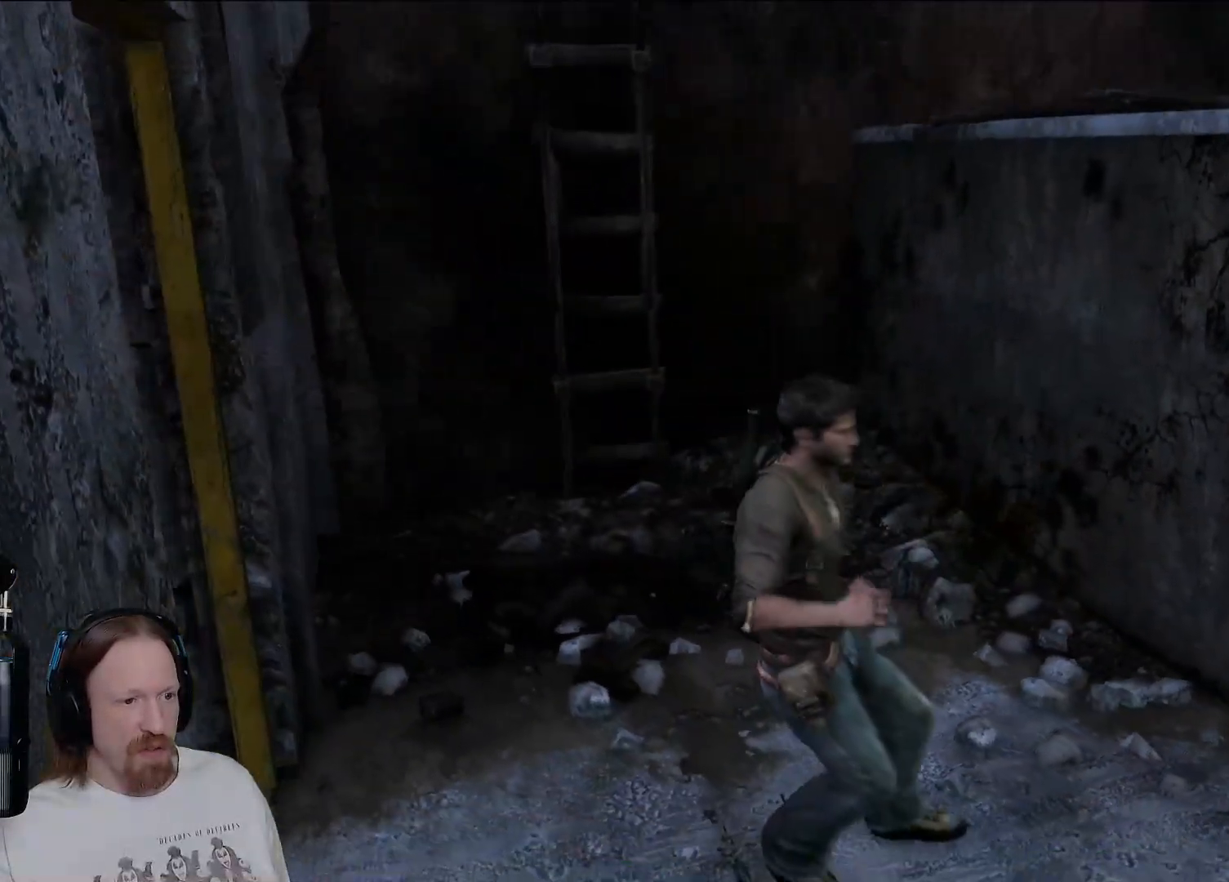
{"dt_ms": 500, "buttons": [], "left_stick": "down-right", "right_stick": "right", "events": [[200, "right_stick", "right"], [233, "left_stick", "right"], [283, "left_stick", "down-right"]]}
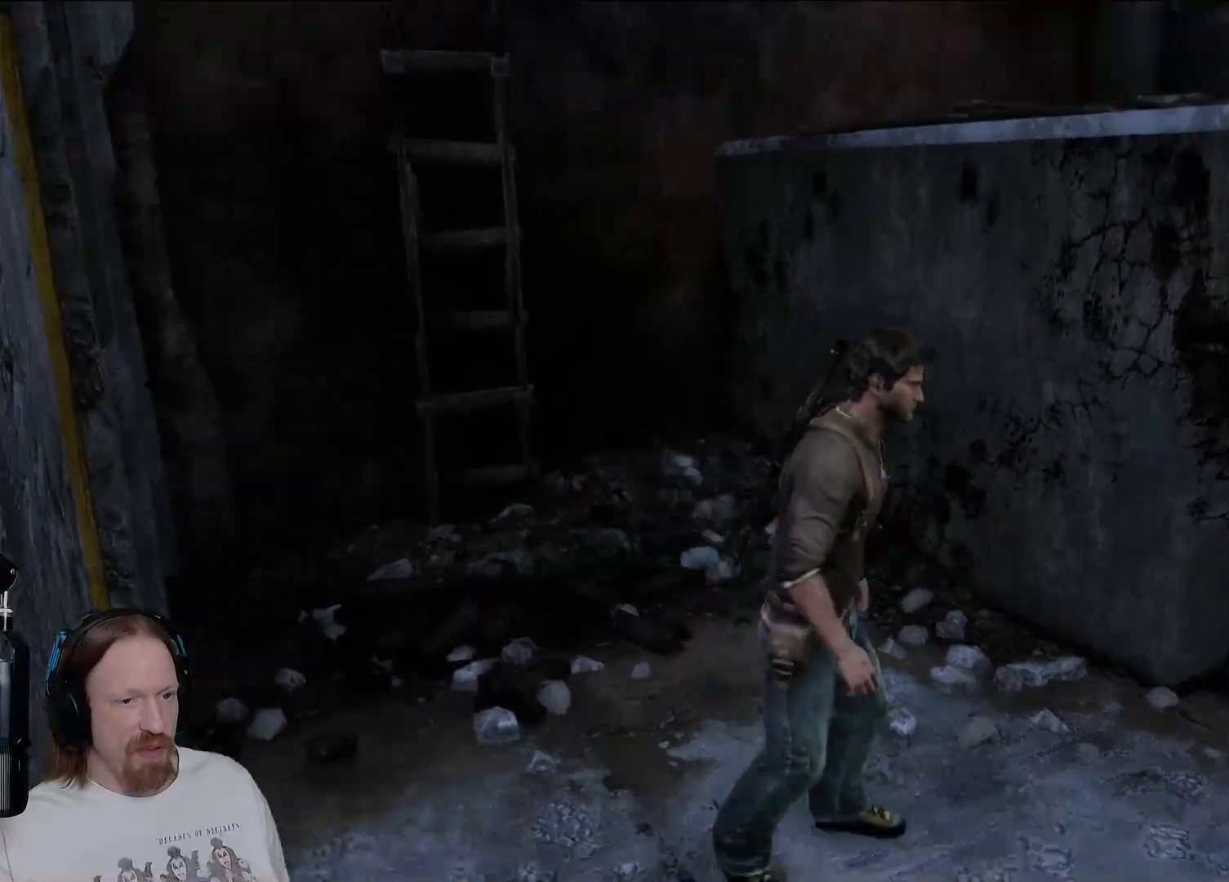
{"dt_ms": 500, "buttons": [], "left_stick": "up", "right_stick": "center", "events": [[217, "left_stick", "up"], [383, "right_stick", "center"]]}
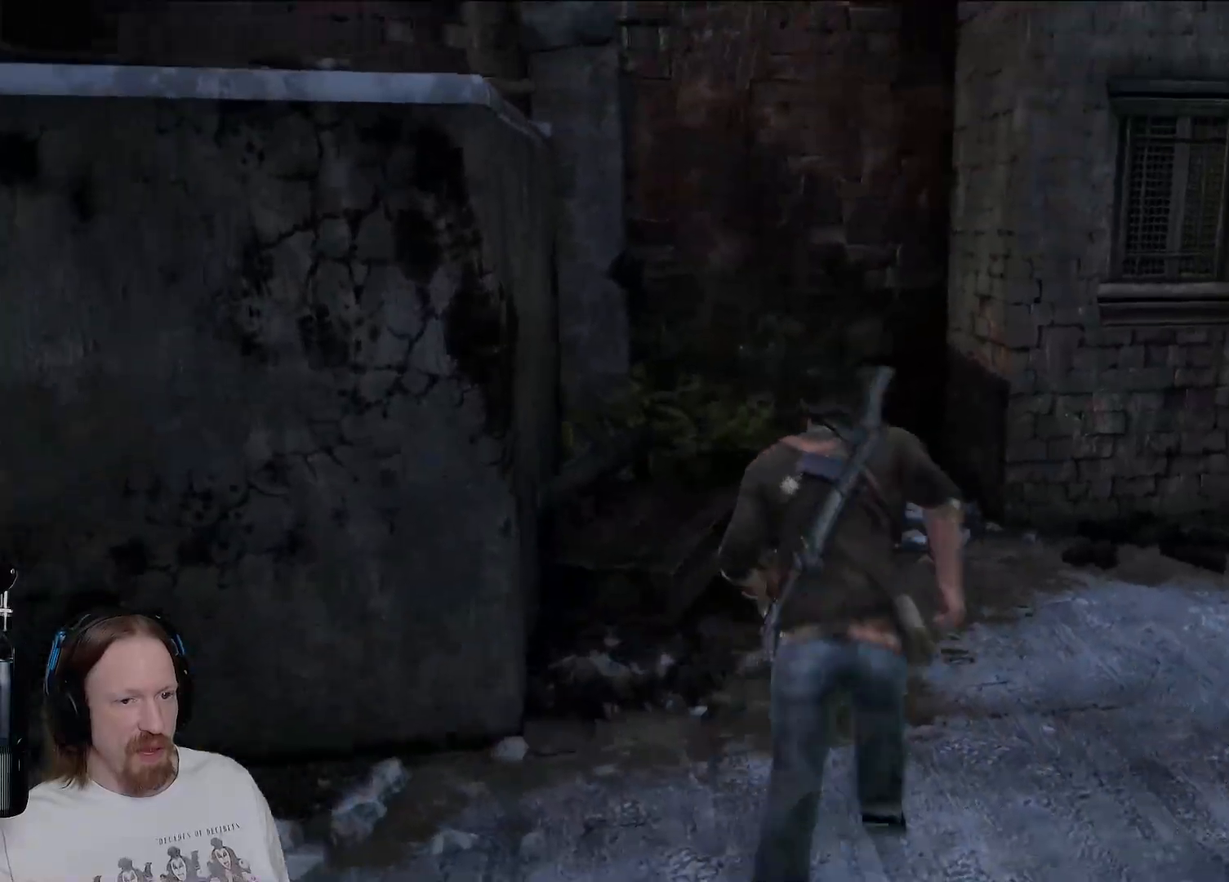
{"dt_ms": 500, "buttons": [], "left_stick": "up", "right_stick": "right", "events": [[67, "right_stick", "right"], [183, "left_stick", "right"], [233, "left_stick", "down-right"], [433, "left_stick", "up-right"], [483, "left_stick", "up"]]}
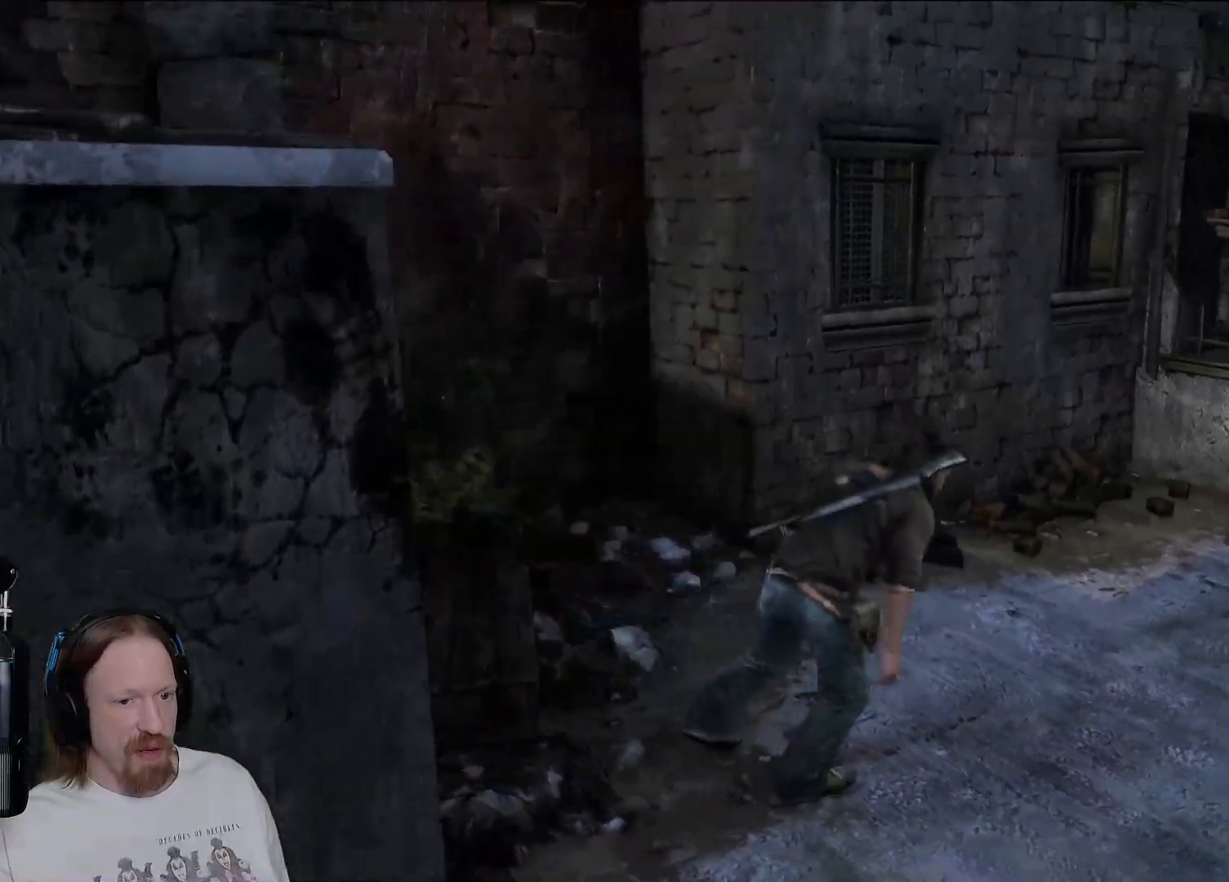
{"dt_ms": 1000, "buttons": [], "left_stick": "up", "right_stick": "center", "events": [[167, "right_stick", "center"], [500, "right_stick", "down"], [600, "right_stick", "down-right"], [783, "right_stick", "center"]]}
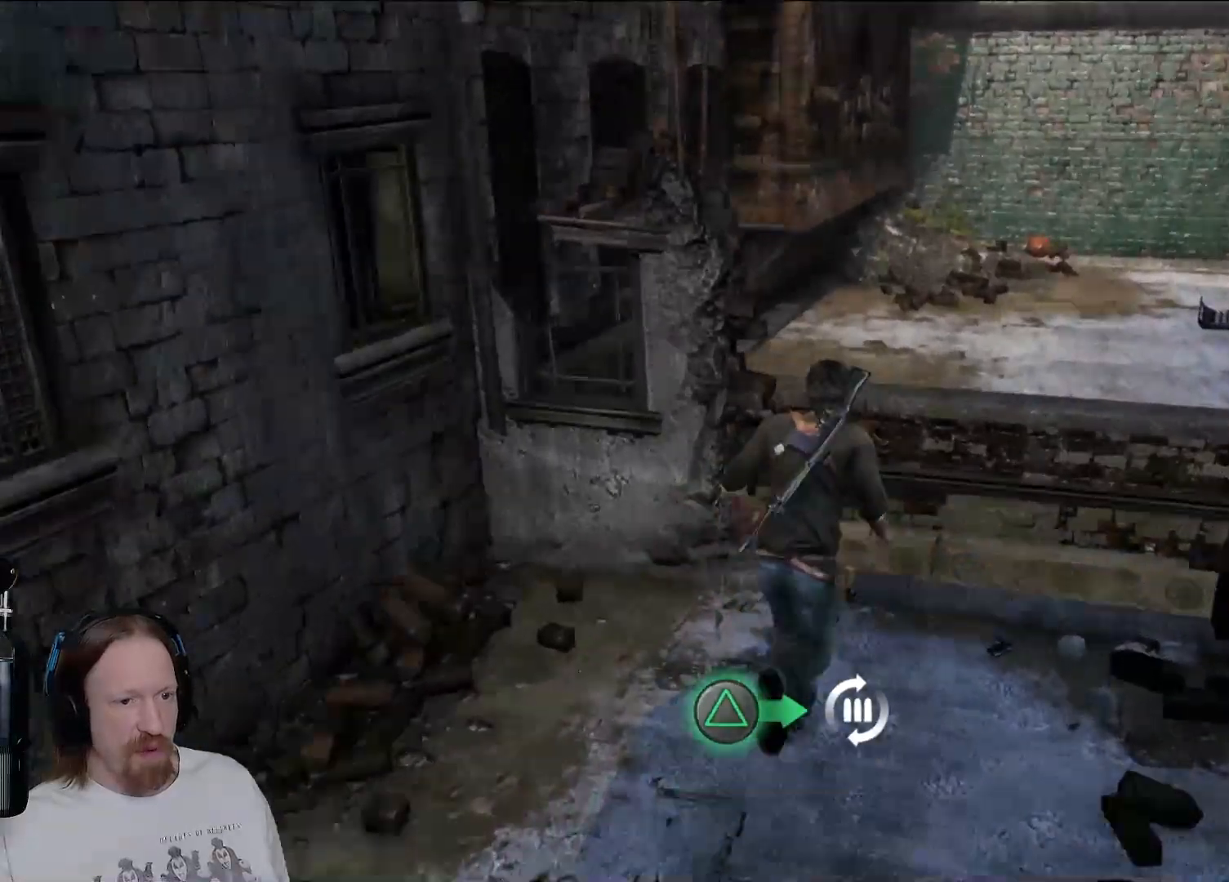
{"dt_ms": 500, "buttons": ["TRIANGLE", "L3"], "left_stick": "down", "right_stick": "center", "events": [[200, "left_stick", "down"], [283, "L3", "down"], [400, "TRIANGLE", "down"]]}